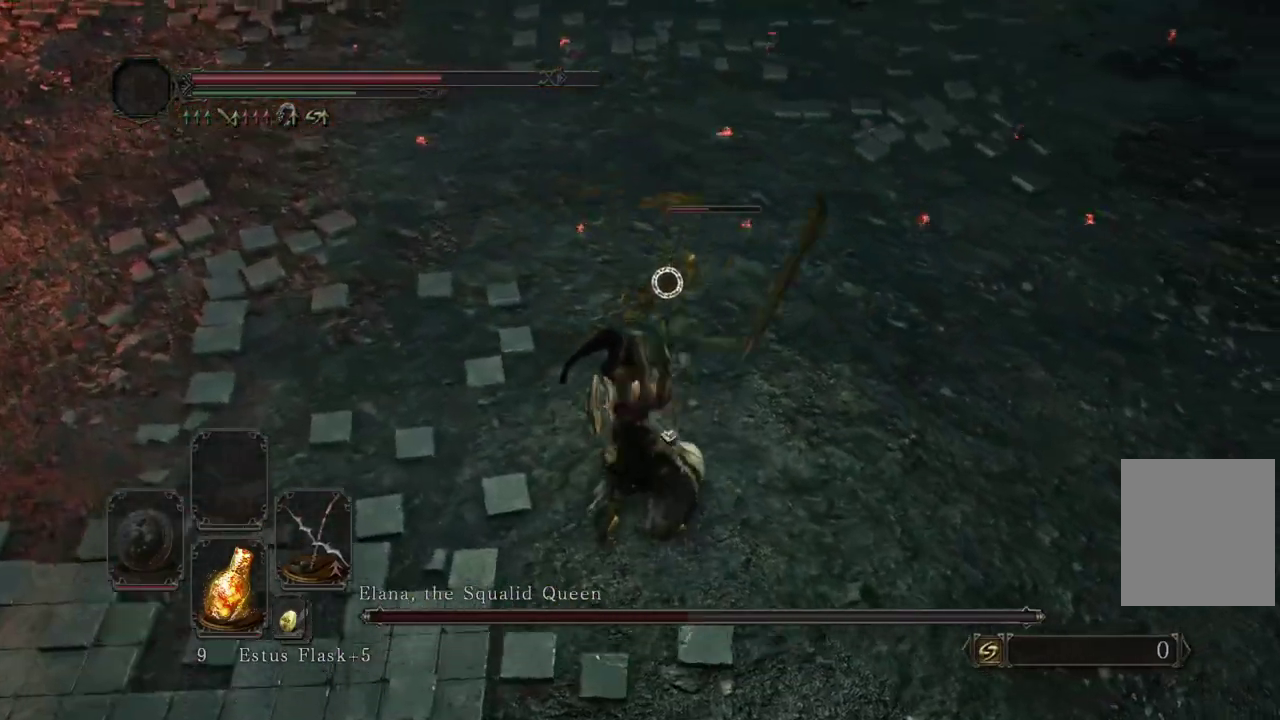
Gameplay with a controller (Xbox layout); each line is a JSON object with the inputs held at the frame after it (dt_ms = milliseconds from this image to that frame). Not read: L2 R2.
{"dt_ms": 500, "buttons": [], "left_stick": "down-right", "right_stick": "left"}
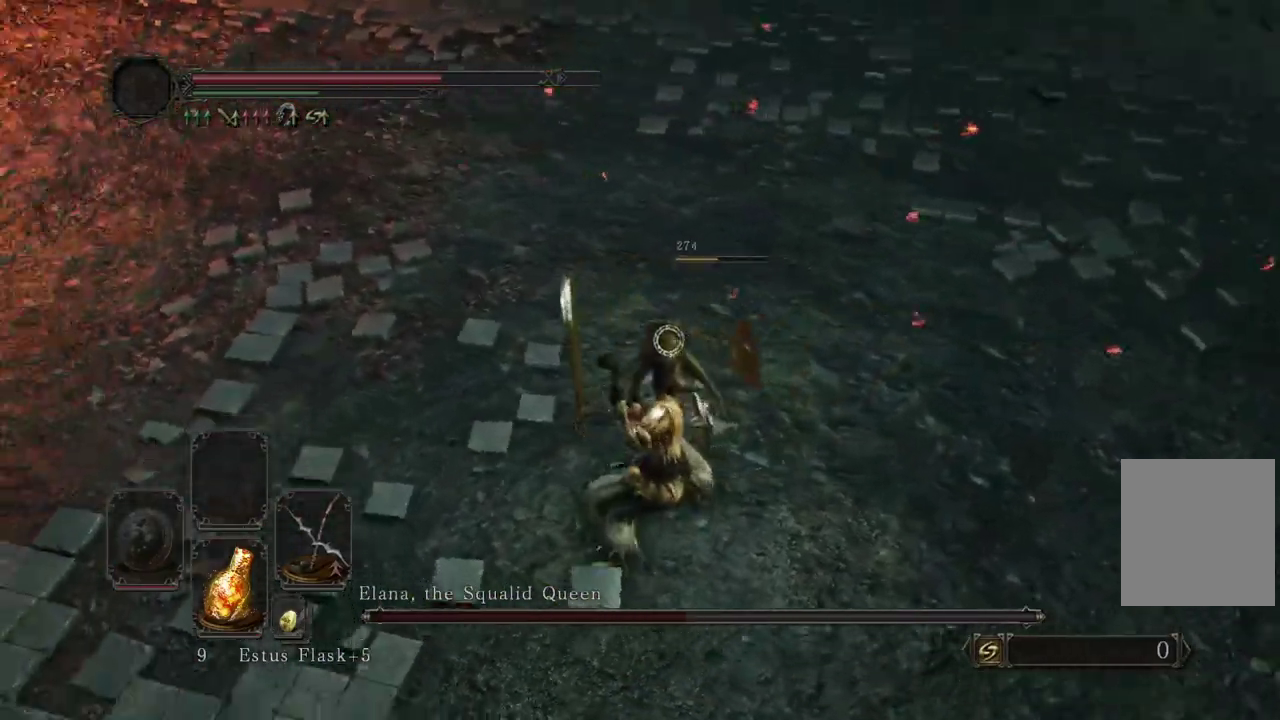
{"dt_ms": 500, "buttons": [], "left_stick": "right", "right_stick": "center"}
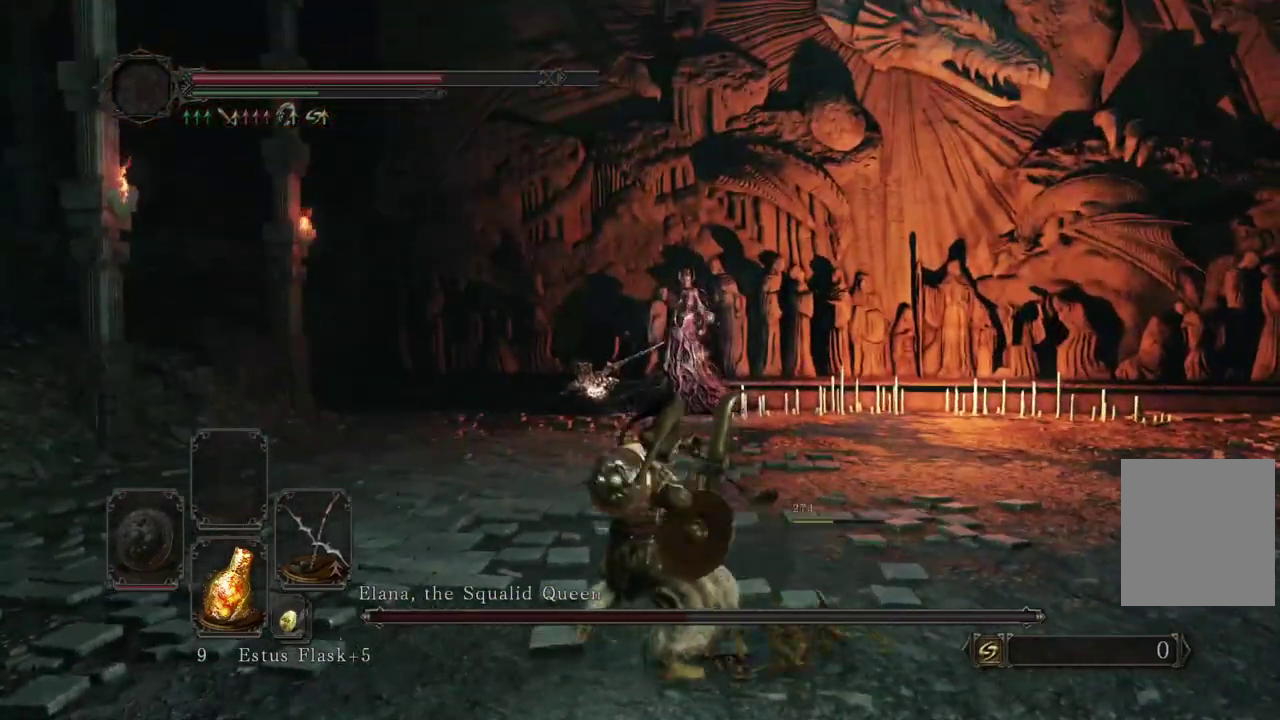
{"dt_ms": 500, "buttons": [], "left_stick": "right", "right_stick": "center"}
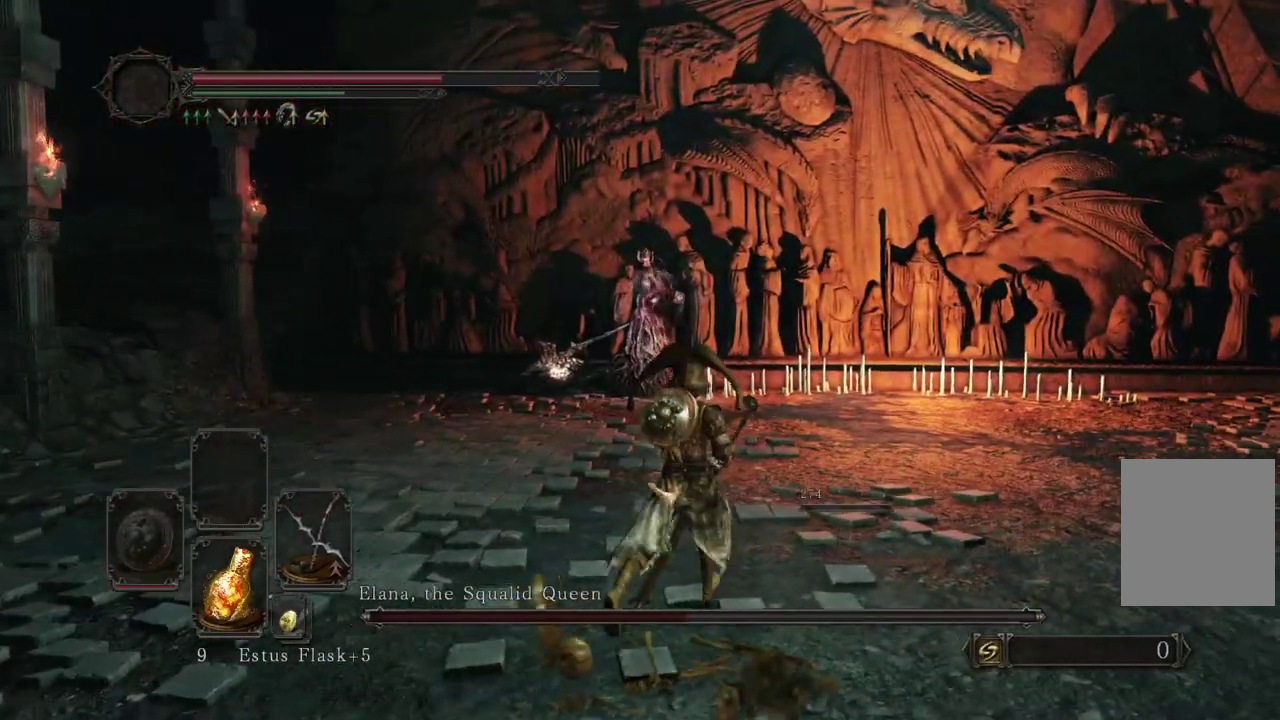
{"dt_ms": 500, "buttons": [], "left_stick": "right", "right_stick": "center"}
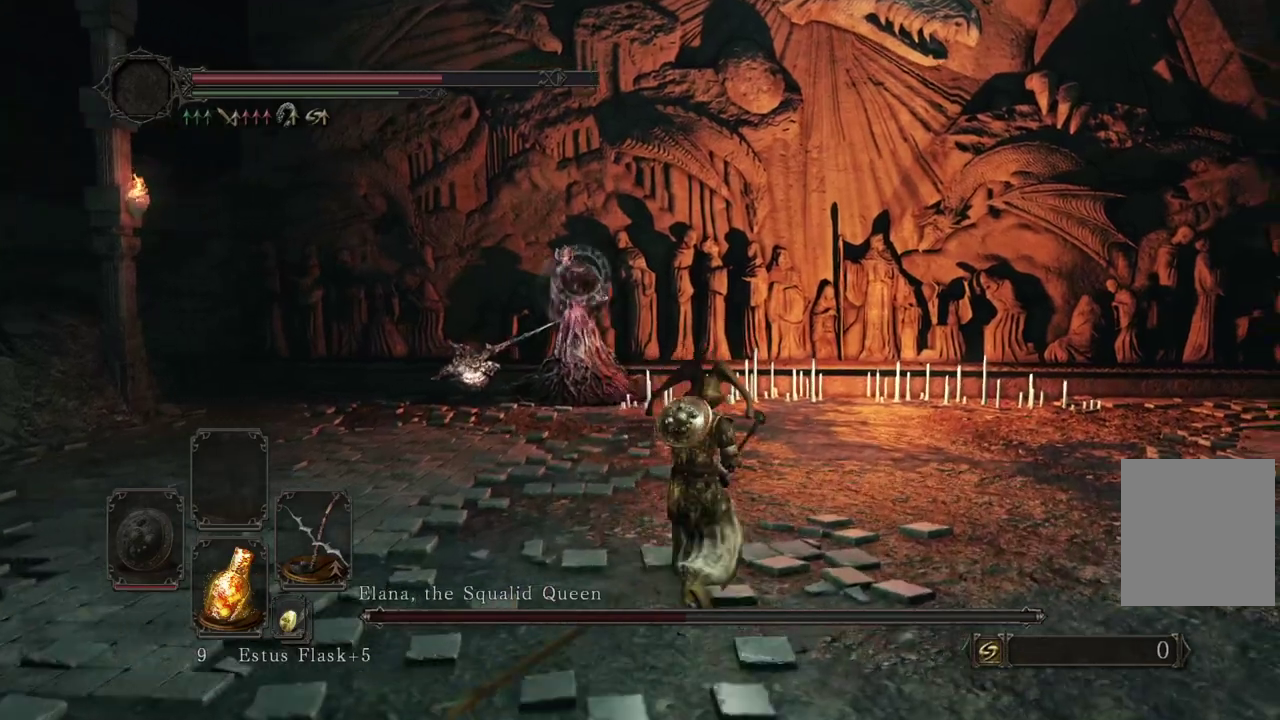
{"dt_ms": 300, "buttons": [], "left_stick": "right", "right_stick": "center"}
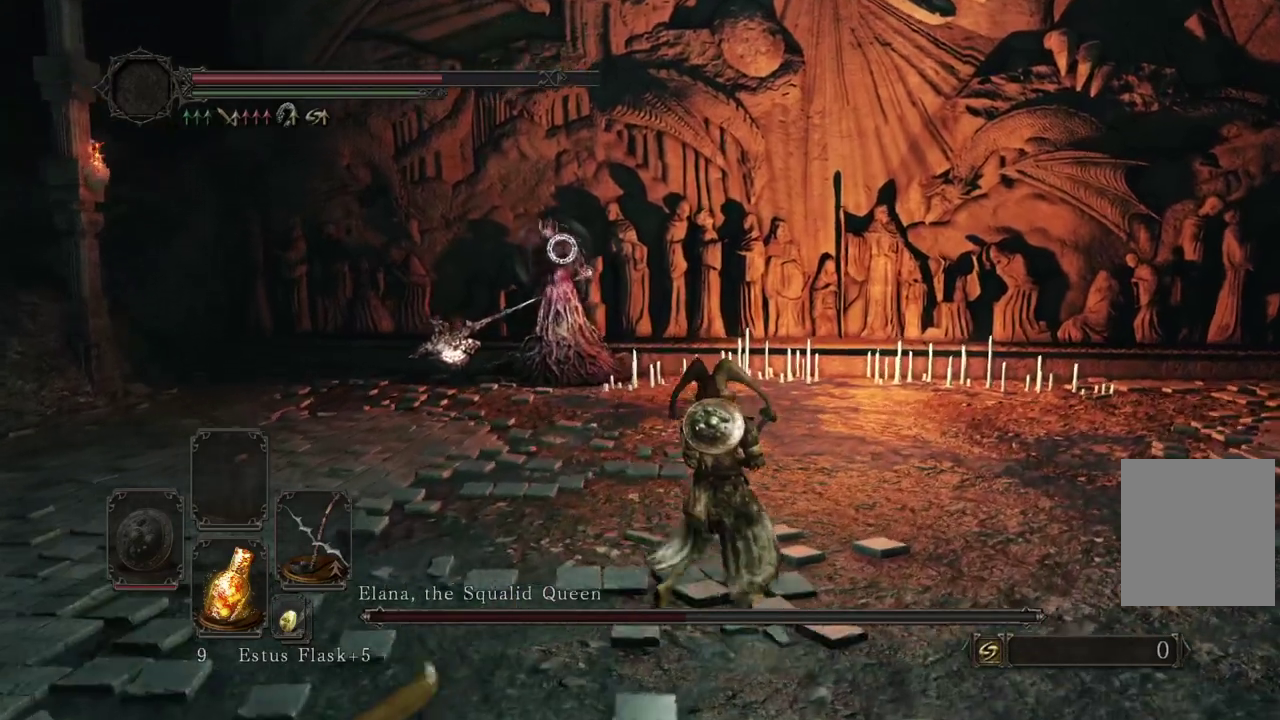
{"dt_ms": 900, "buttons": [], "left_stick": "right", "right_stick": "center"}
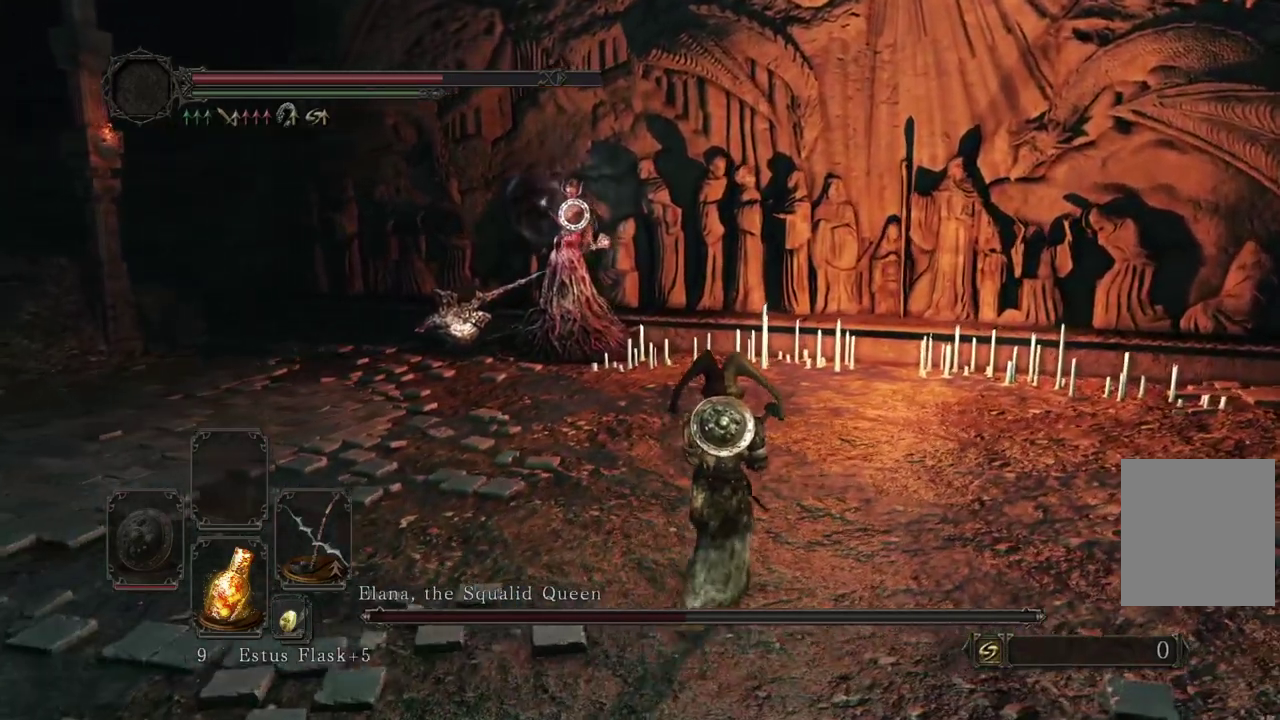
{"dt_ms": 300, "buttons": [], "left_stick": "right", "right_stick": "center"}
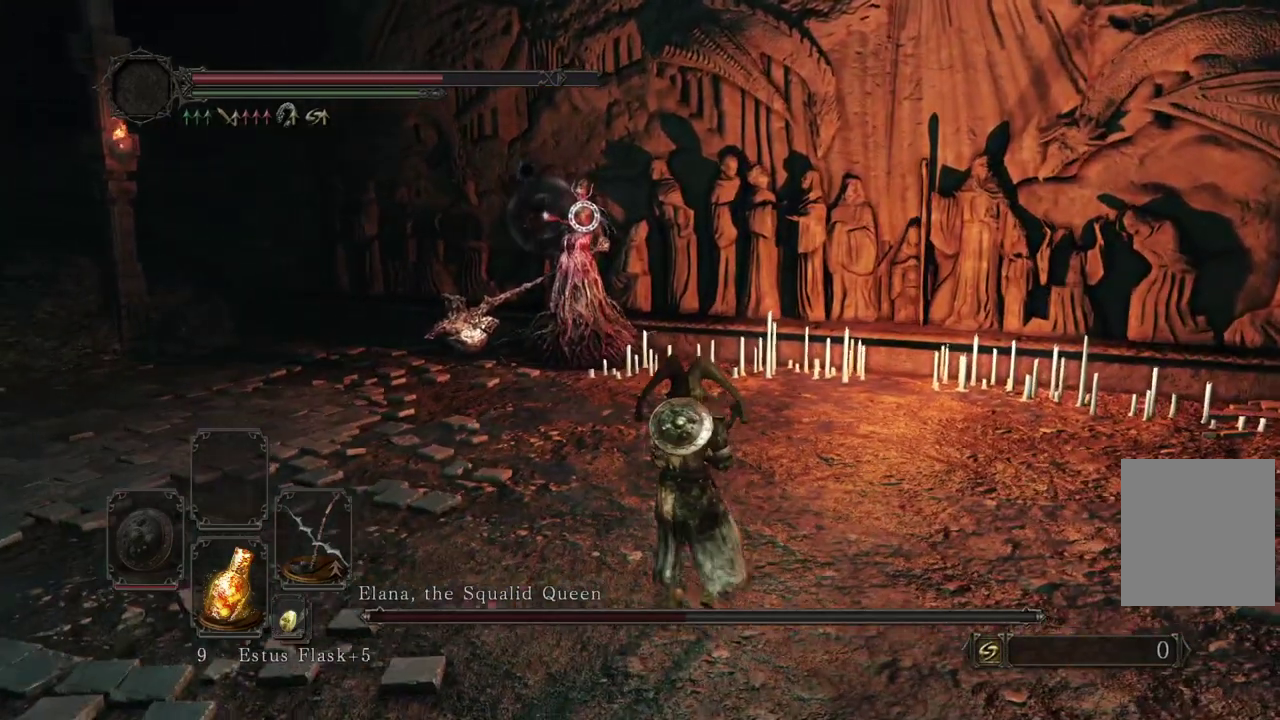
{"dt_ms": 500, "buttons": [], "left_stick": "center", "right_stick": "center"}
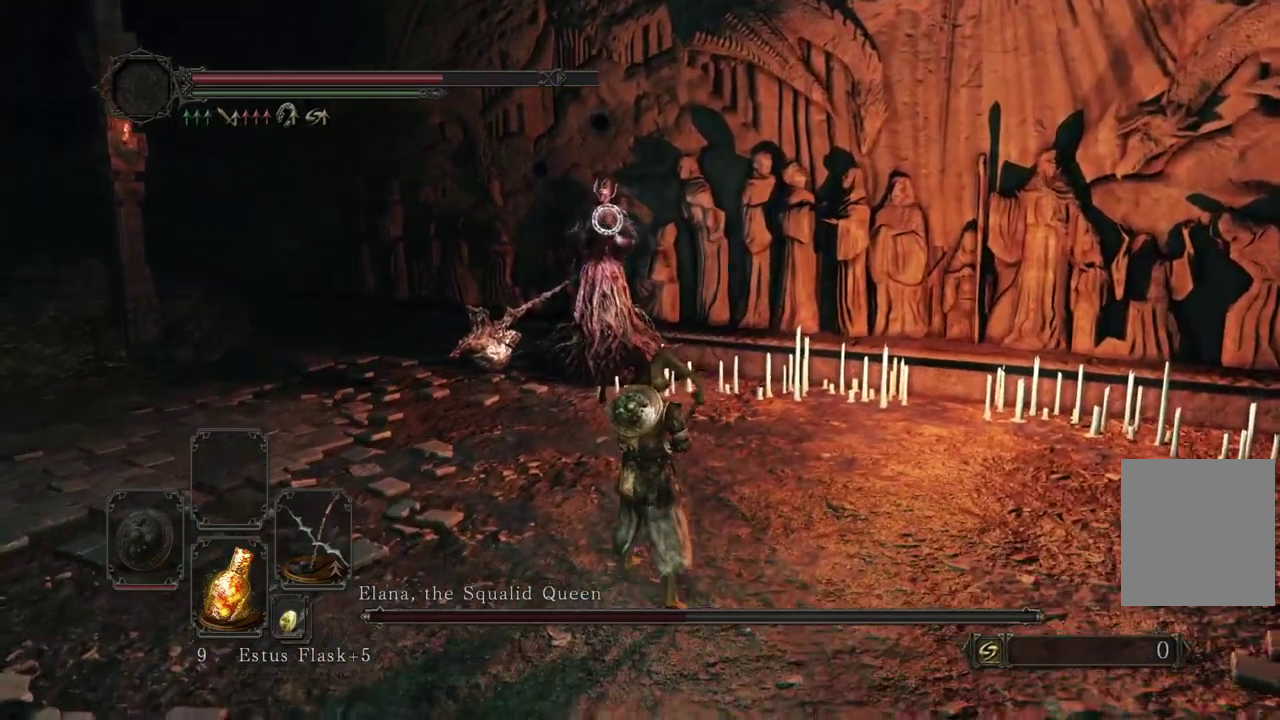
{"dt_ms": 500, "buttons": [], "left_stick": "left", "right_stick": "center"}
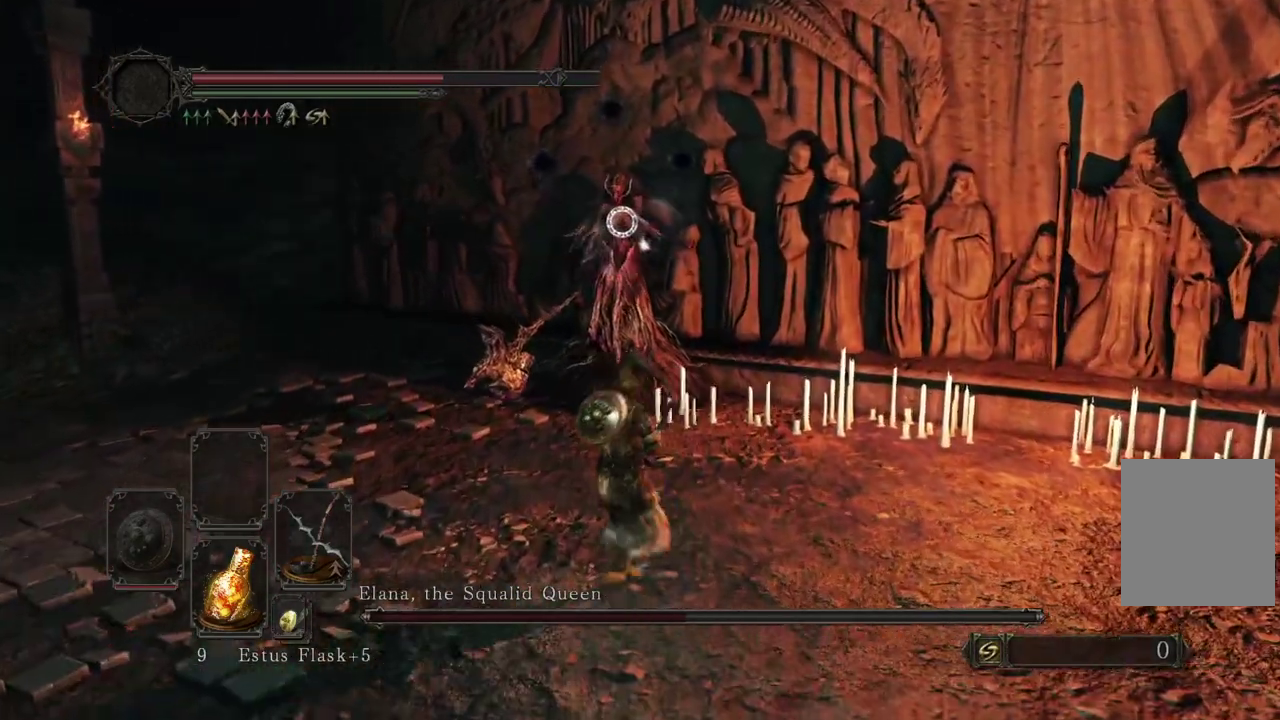
{"dt_ms": 400, "buttons": [], "left_stick": "down-left", "right_stick": "center"}
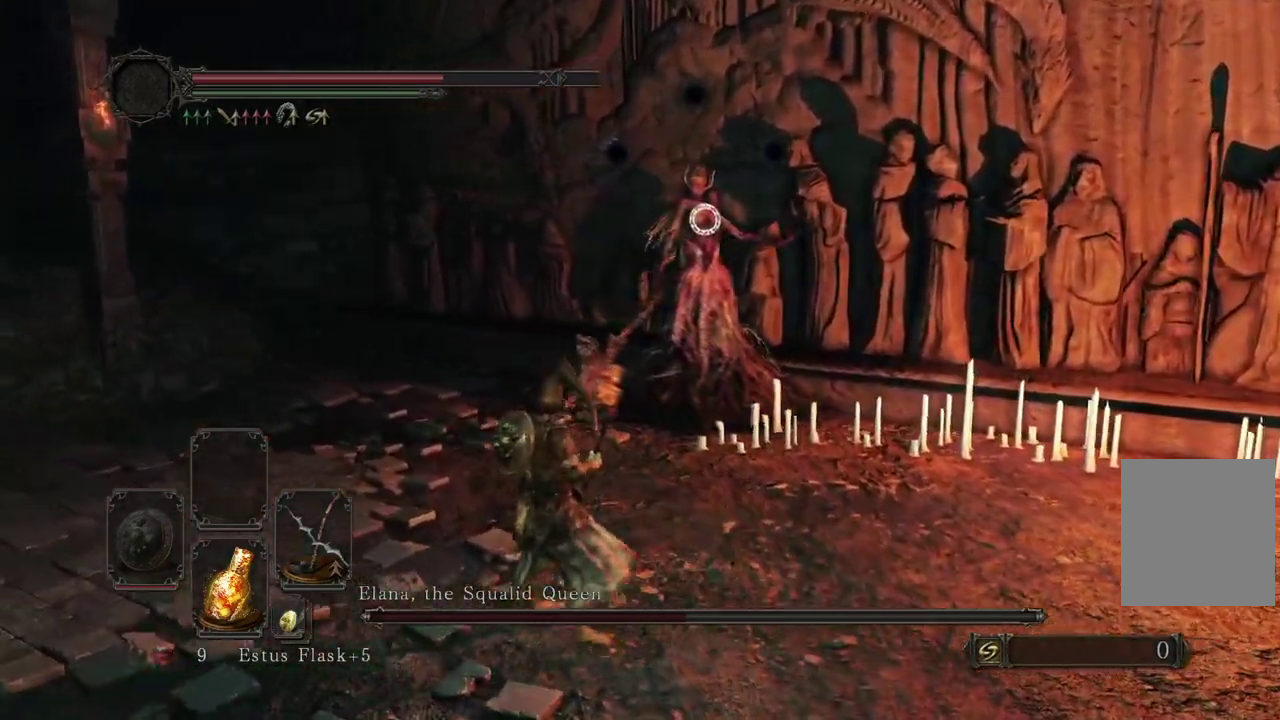
{"dt_ms": 600, "buttons": [], "left_stick": "center", "right_stick": "center"}
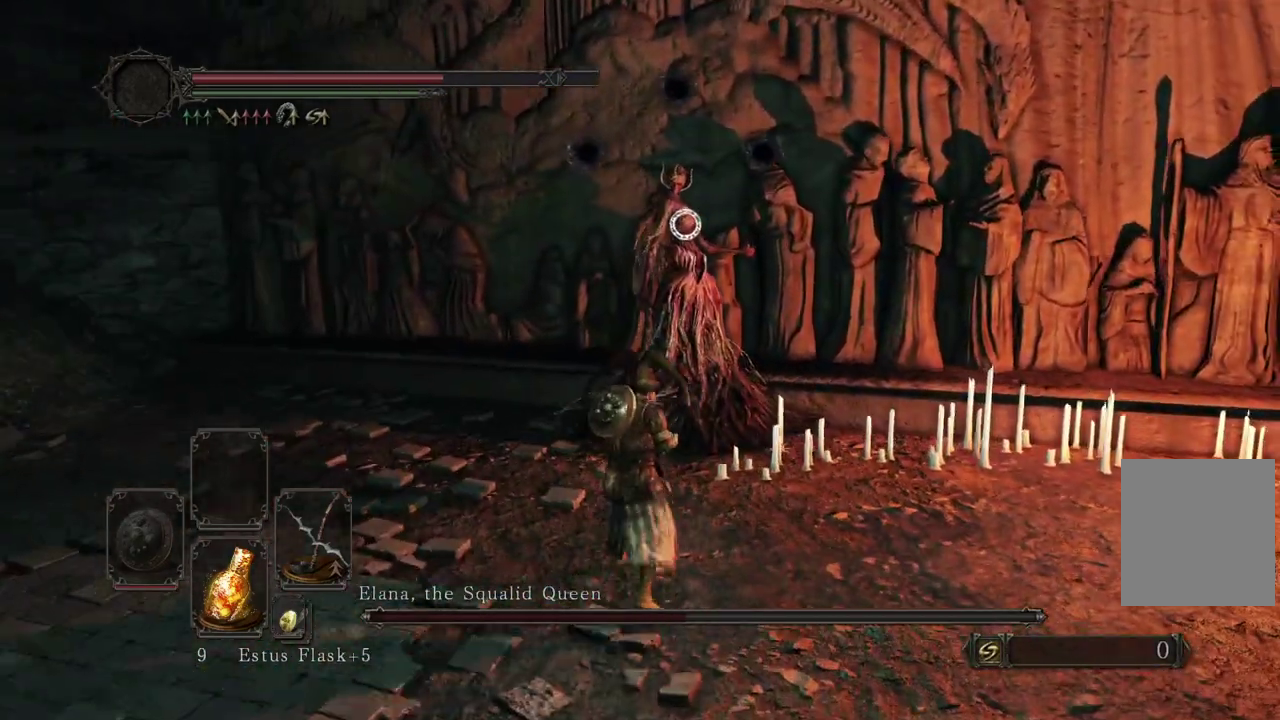
{"dt_ms": 300, "buttons": [], "left_stick": "center", "right_stick": "center"}
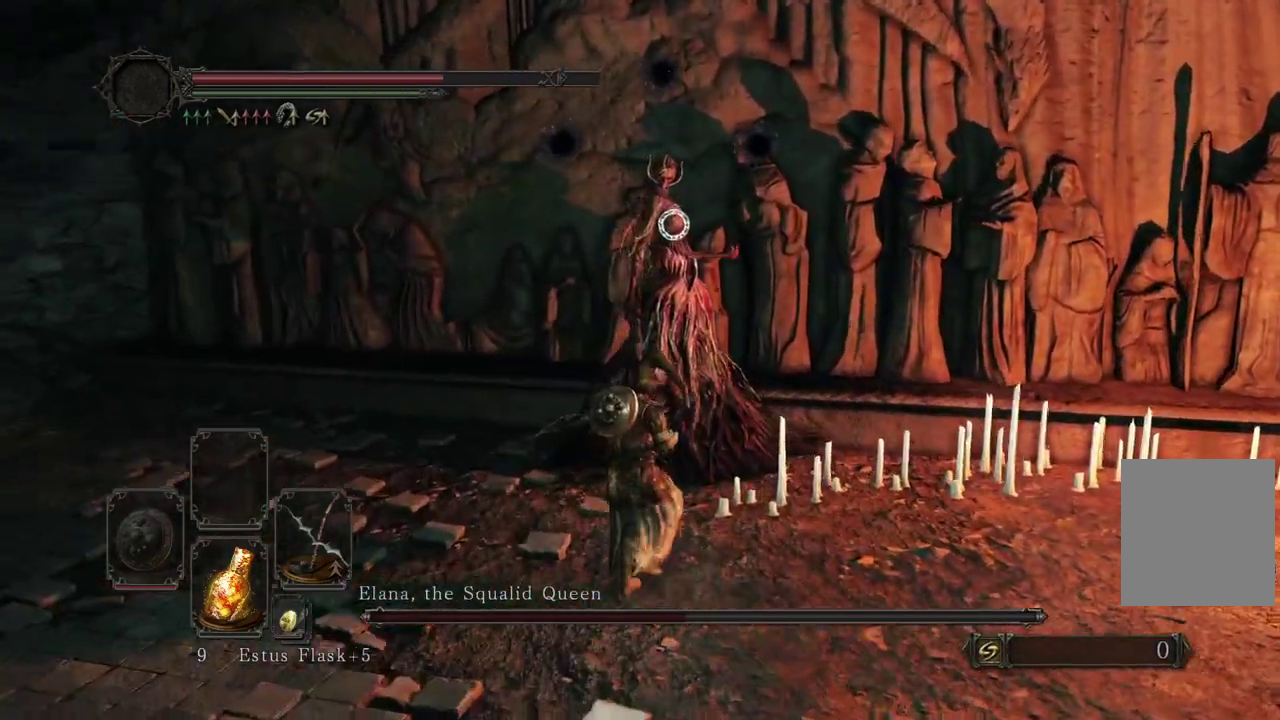
{"dt_ms": 800, "buttons": [], "left_stick": "down", "right_stick": "center"}
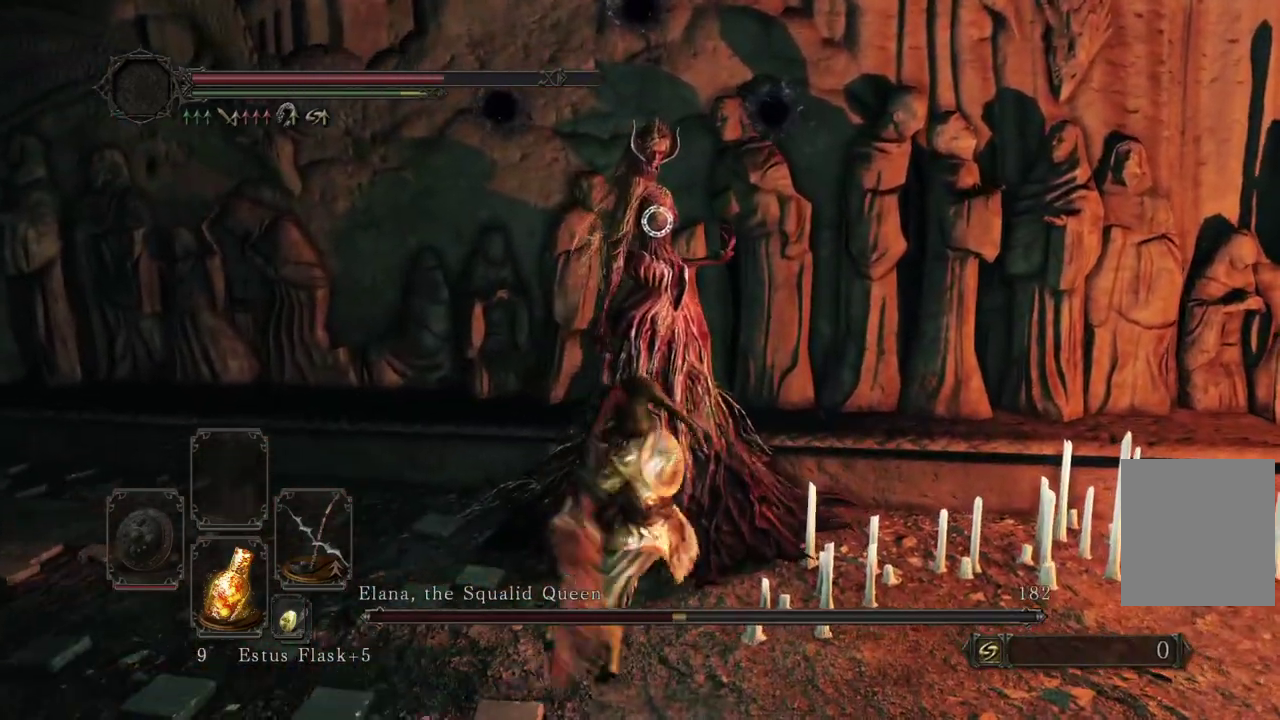
{"dt_ms": 400, "buttons": [], "left_stick": "down", "right_stick": "center"}
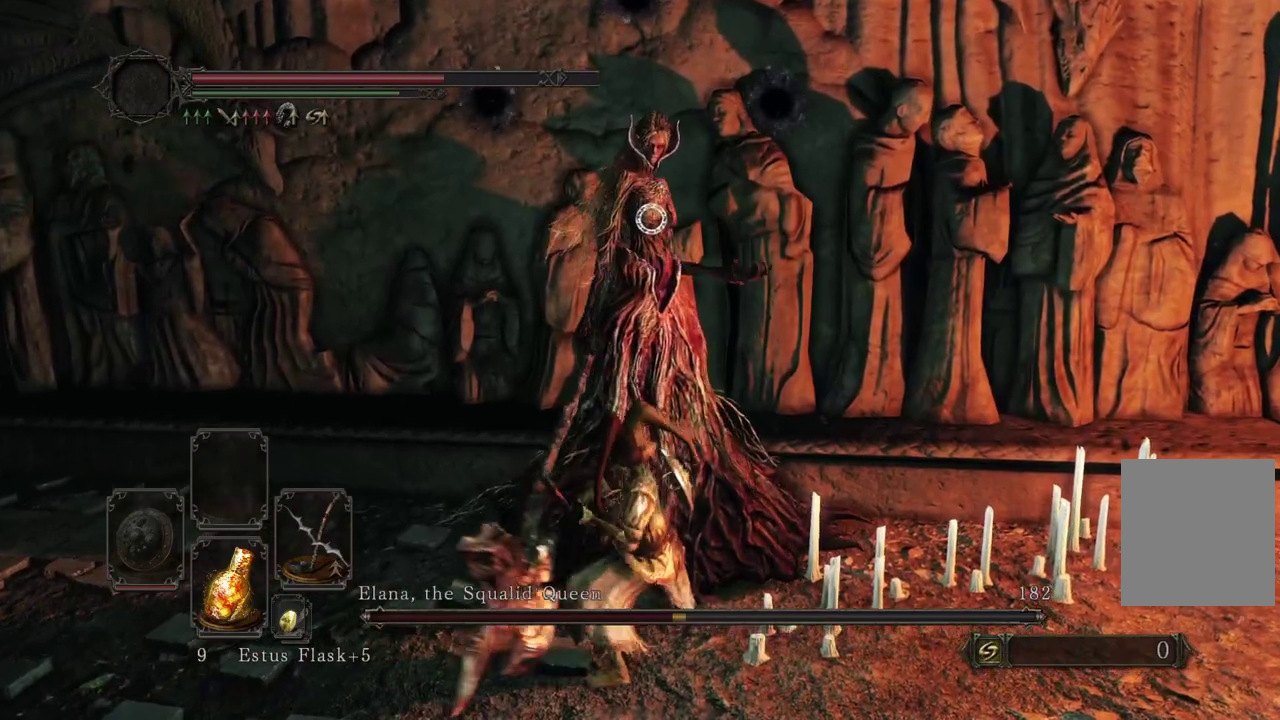
{"dt_ms": 500, "buttons": [], "left_stick": "down", "right_stick": "center"}
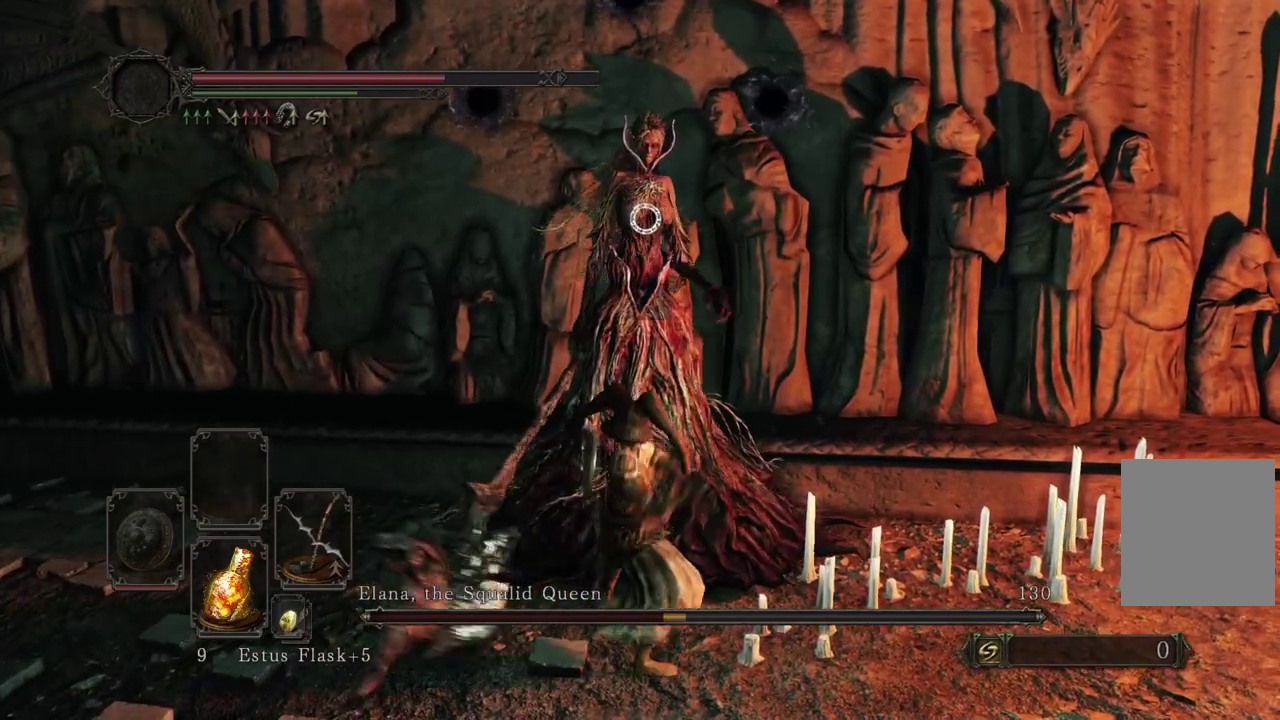
{"dt_ms": 500, "buttons": [], "left_stick": "down", "right_stick": "center"}
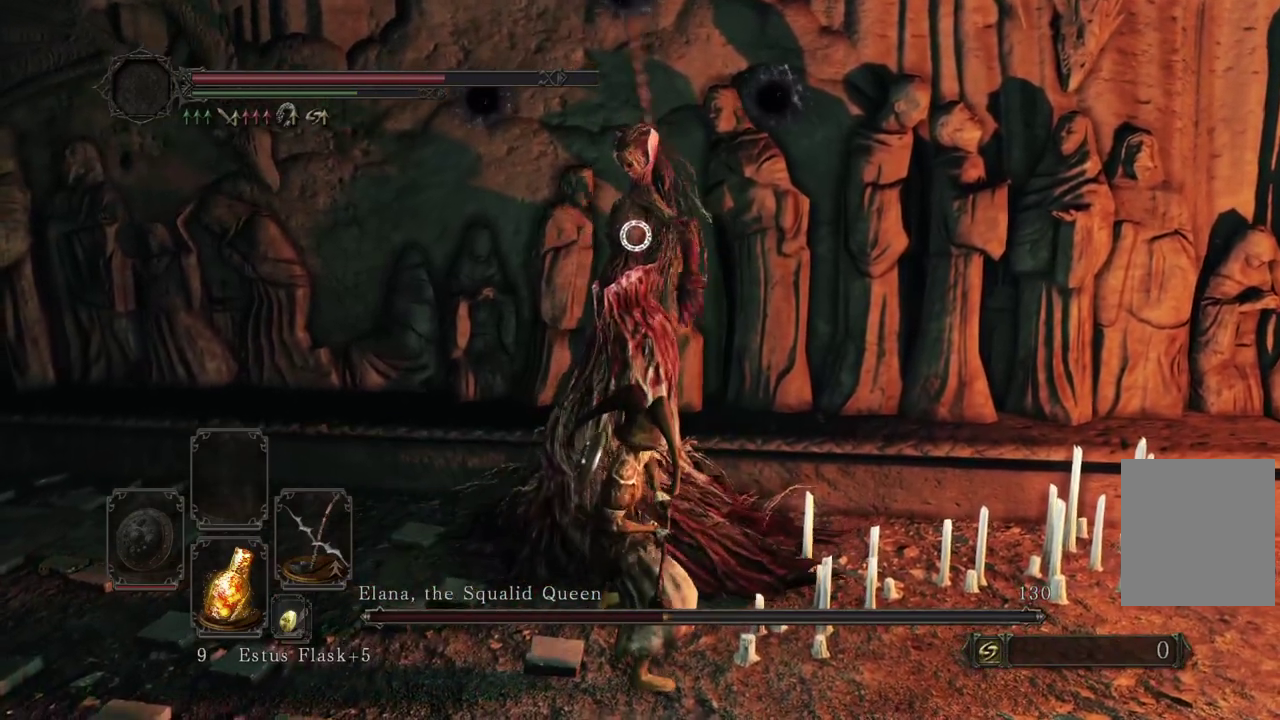
{"dt_ms": 400, "buttons": [], "left_stick": "down", "right_stick": "center"}
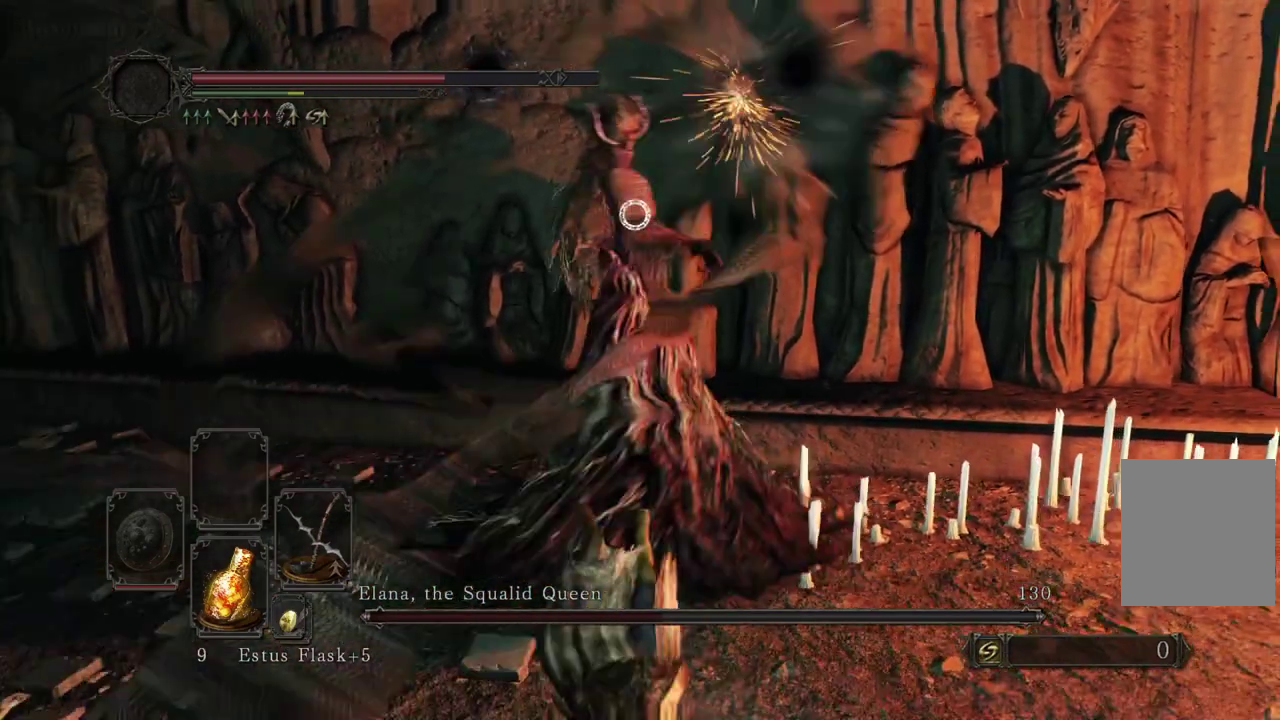
{"dt_ms": 800, "buttons": [], "left_stick": "down", "right_stick": "center"}
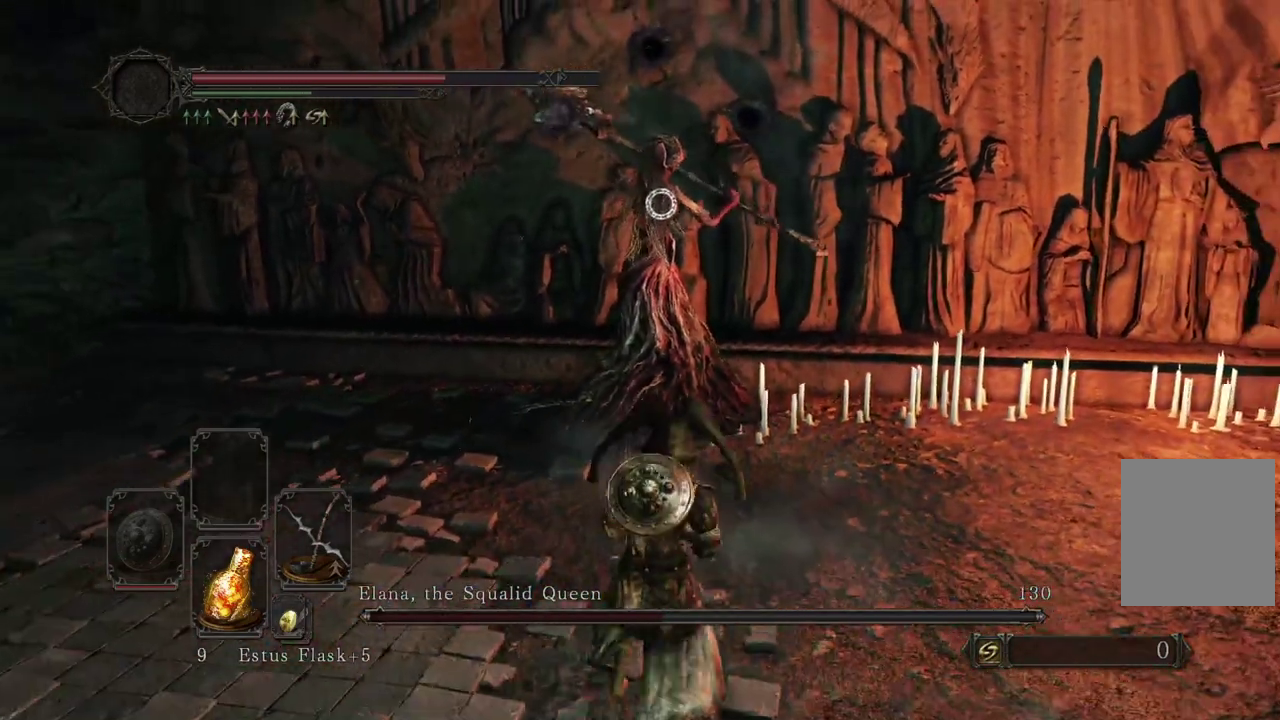
{"dt_ms": 300, "buttons": [], "left_stick": "down", "right_stick": "center"}